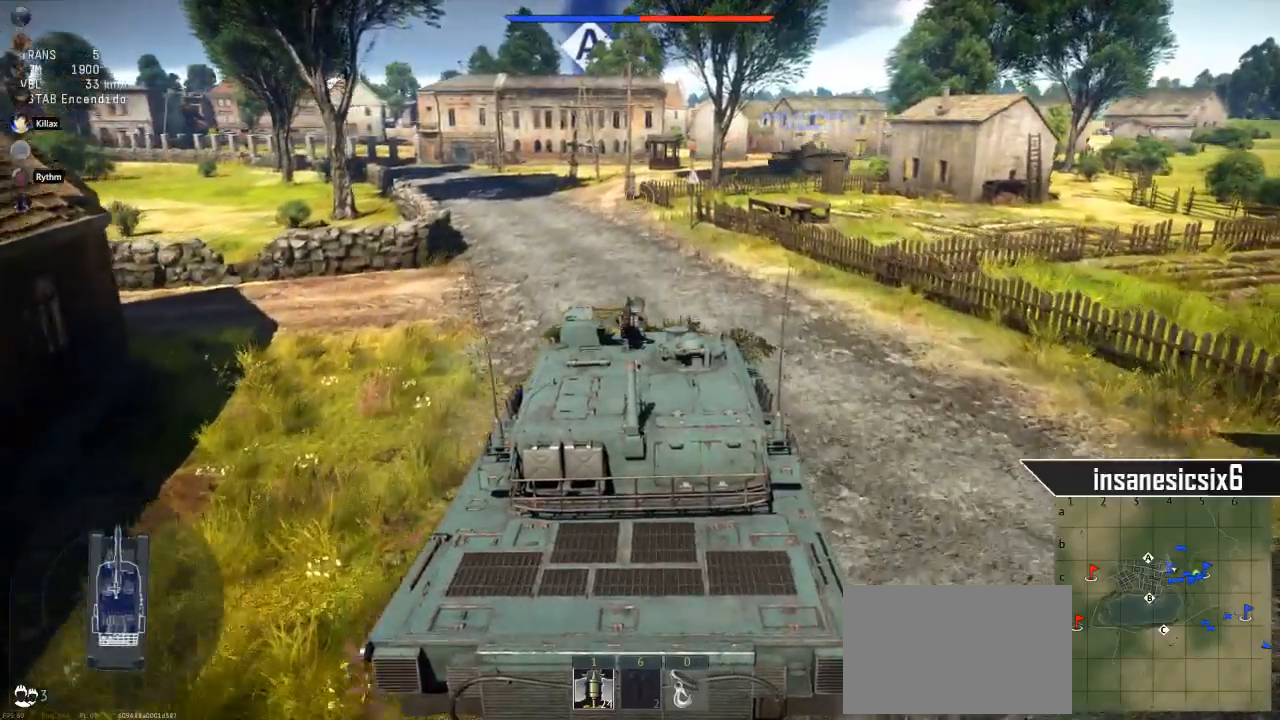
Gameplay with keyboard and mouse; each line is a JSON object with the keys and mouse buttons held at the frame after it. "events" lists presses ("down") and releases ("up") of "1", "2", "3", "4", "5", "a", "alt", "c", "caps_lock", "ctrl", "d", "e", "f", "g", "q", "r", "s", "shift", "space", "t", "tab", "v", "w", "x", "z", "mouse_left", "mouse_wheel" and "mouse_right" between this image and that frame as [ms after this image, input, new state], when the widget could be followed in between. "mouse_left", "mouse_wheel", "mouse_right" = the "left", "wheel", "right" buttons of the "mouse" list. No other keys are recorded. "wheel" means that the mouse wheel is clicked or scrolled. "mouse_move" is the direction in which the mouse moves at that frame (one of eight, or "still"), when it could be read.
{"keys": ["w"], "mouse": [], "mouse_move": "still", "events": [[333, "d", "down"], [483, "d", "up"]]}
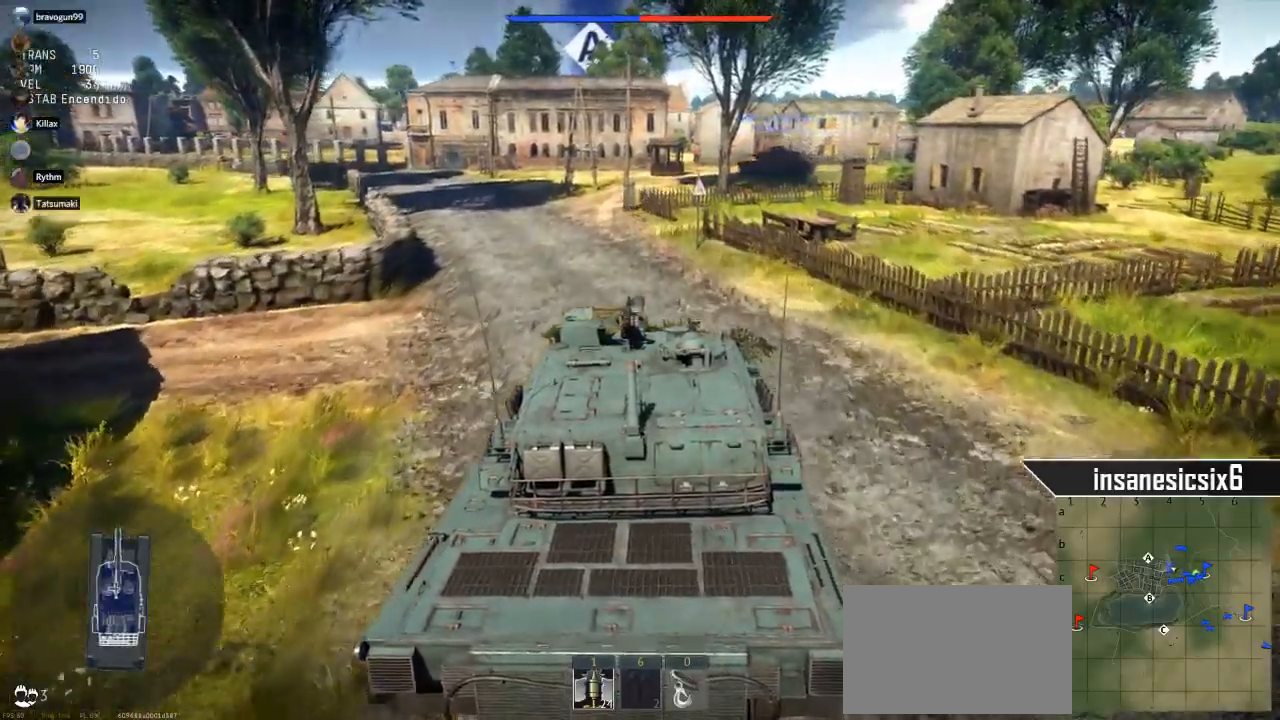
{"keys": ["w"], "mouse": [], "mouse_move": "still", "events": []}
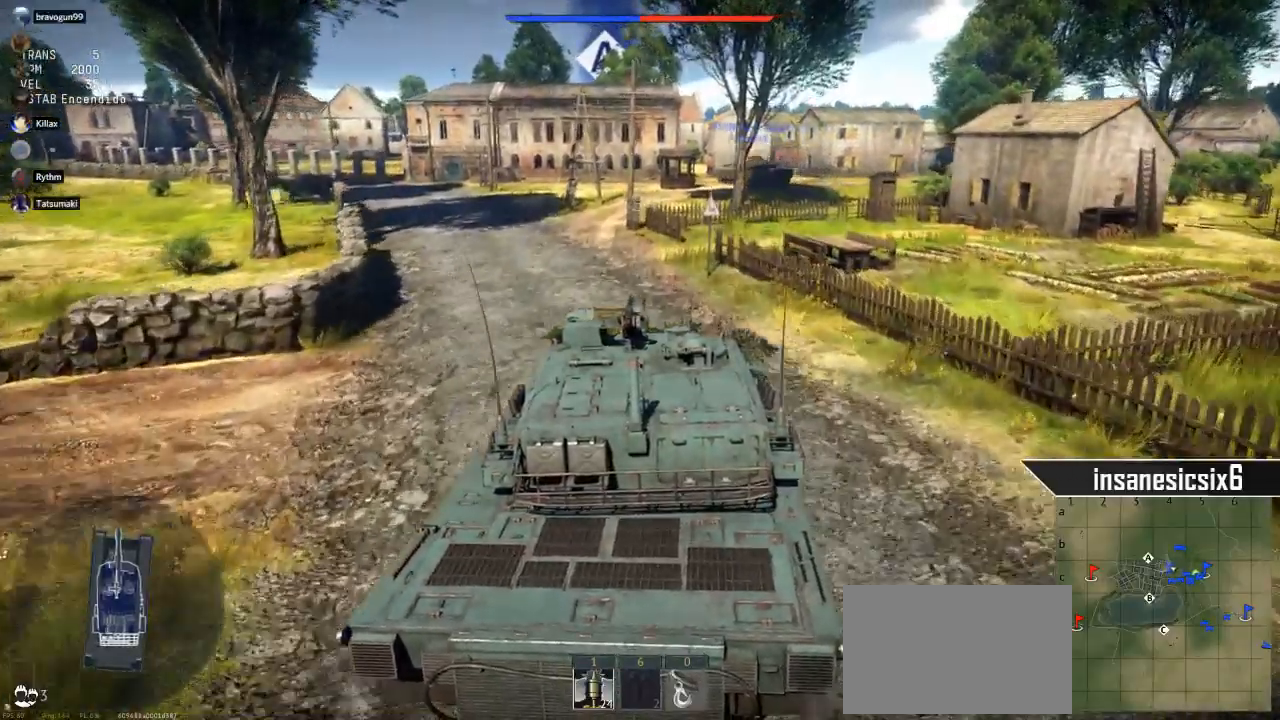
{"keys": ["w"], "mouse": [], "mouse_move": "still", "events": []}
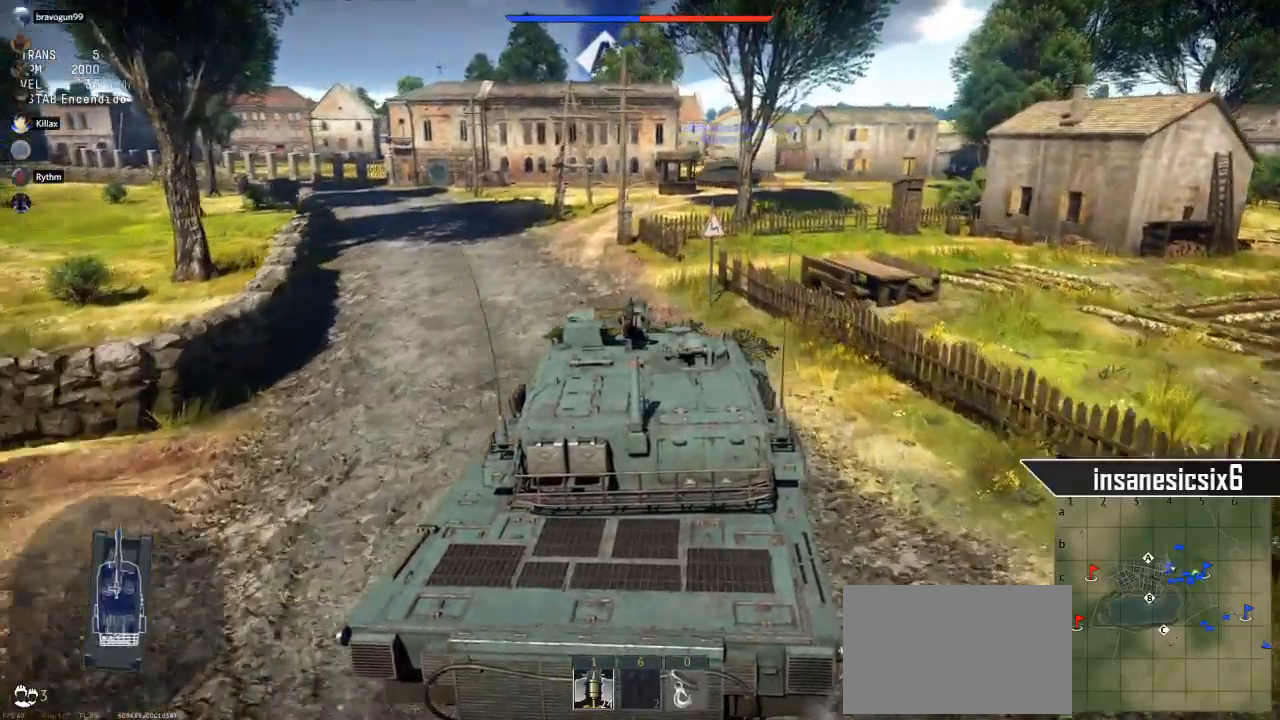
{"keys": ["w"], "mouse": [], "mouse_move": "still", "events": []}
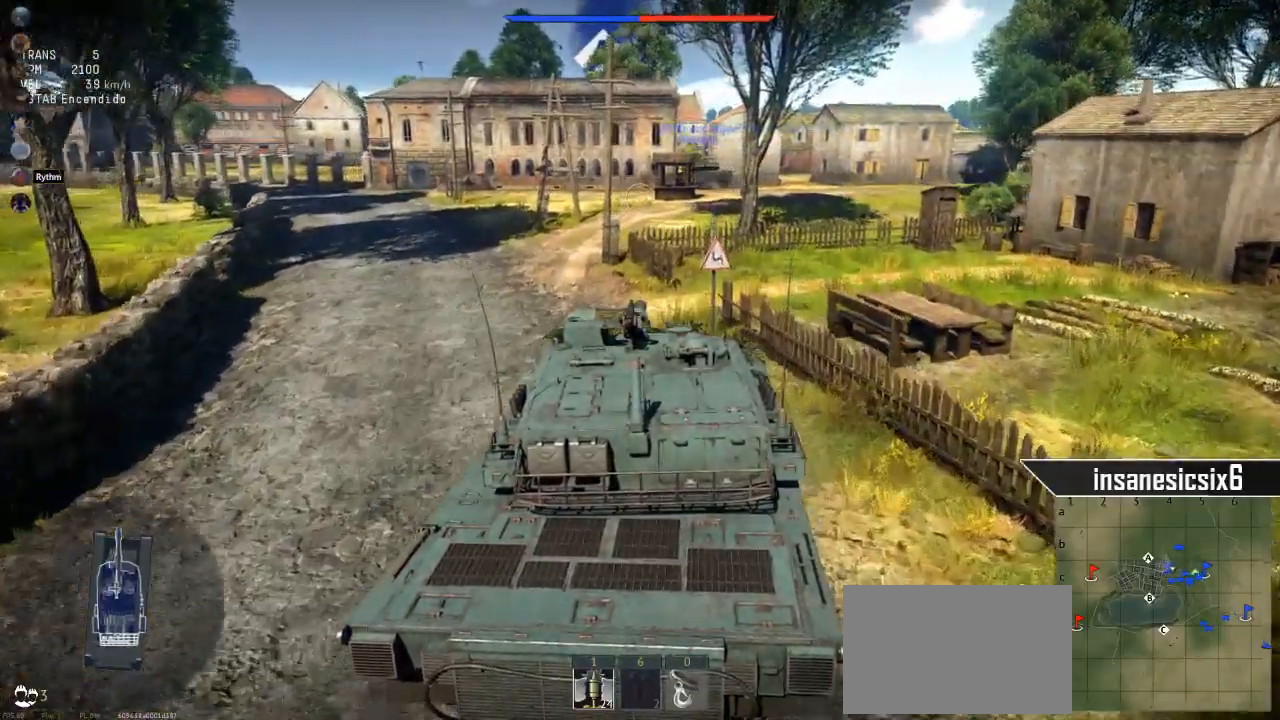
{"keys": ["w"], "mouse": [], "mouse_move": "still", "events": []}
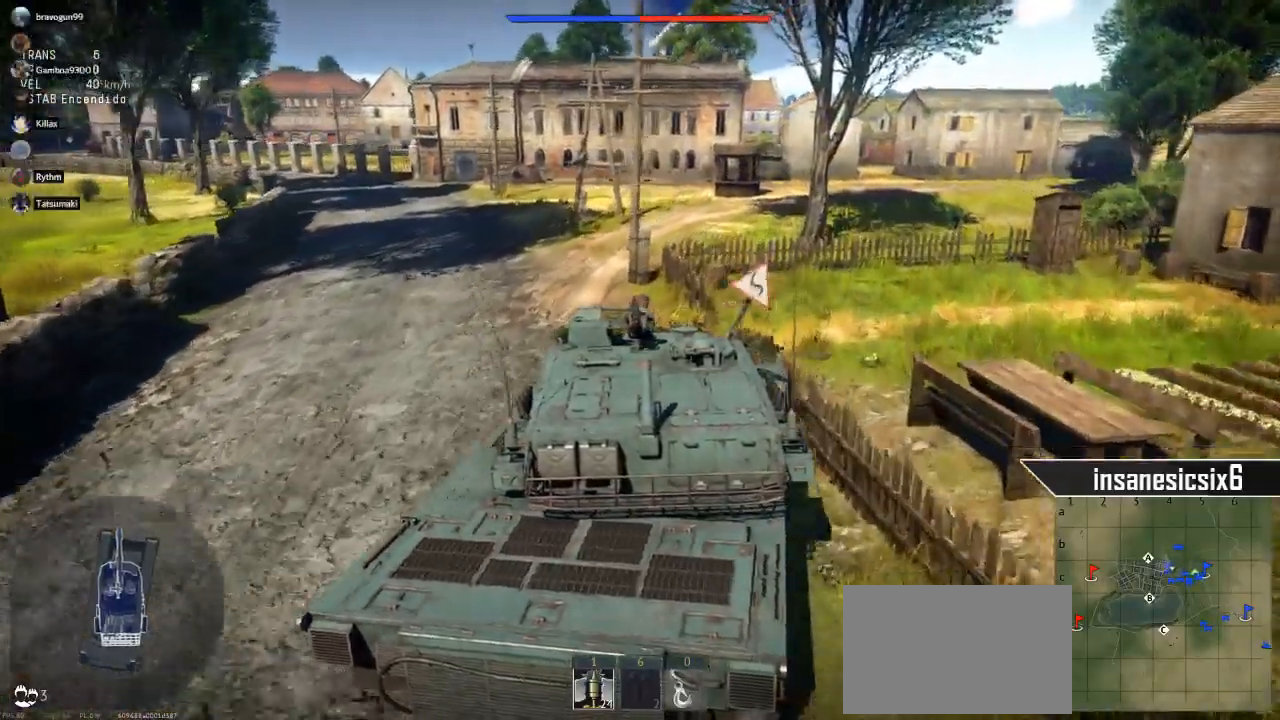
{"keys": ["w"], "mouse": [], "mouse_move": "still", "events": []}
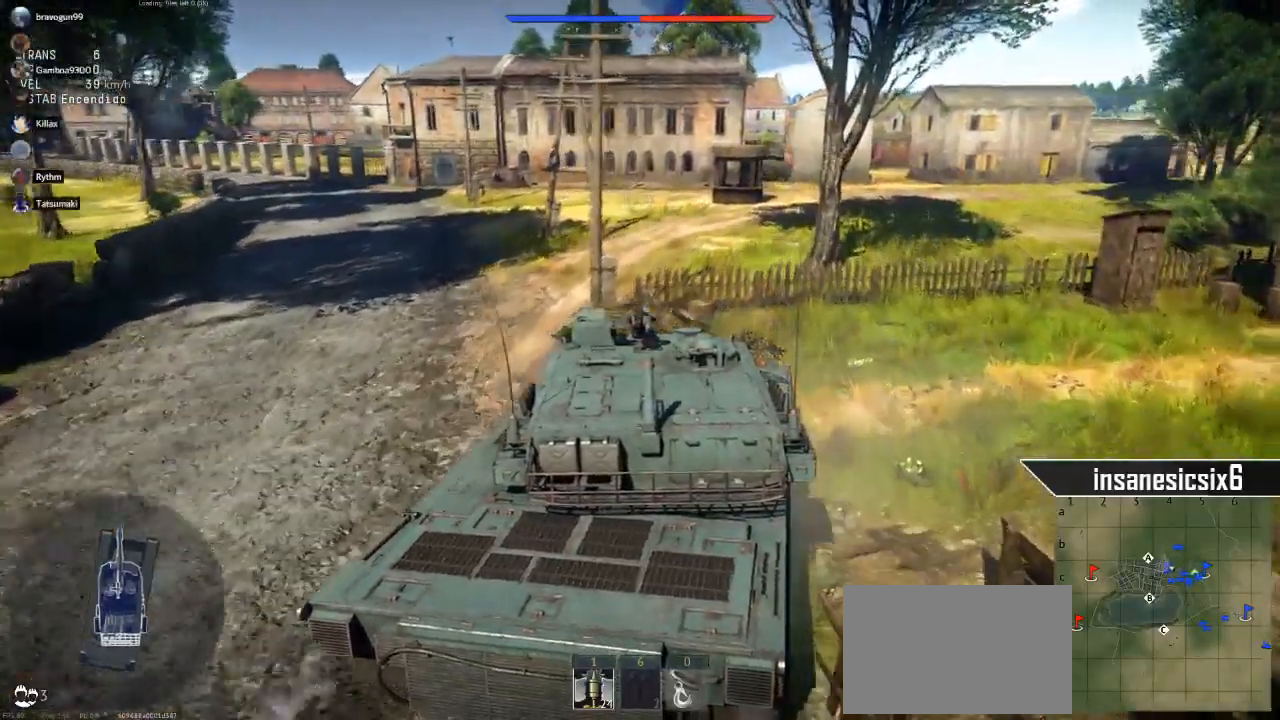
{"keys": ["w"], "mouse": [], "mouse_move": "still", "events": []}
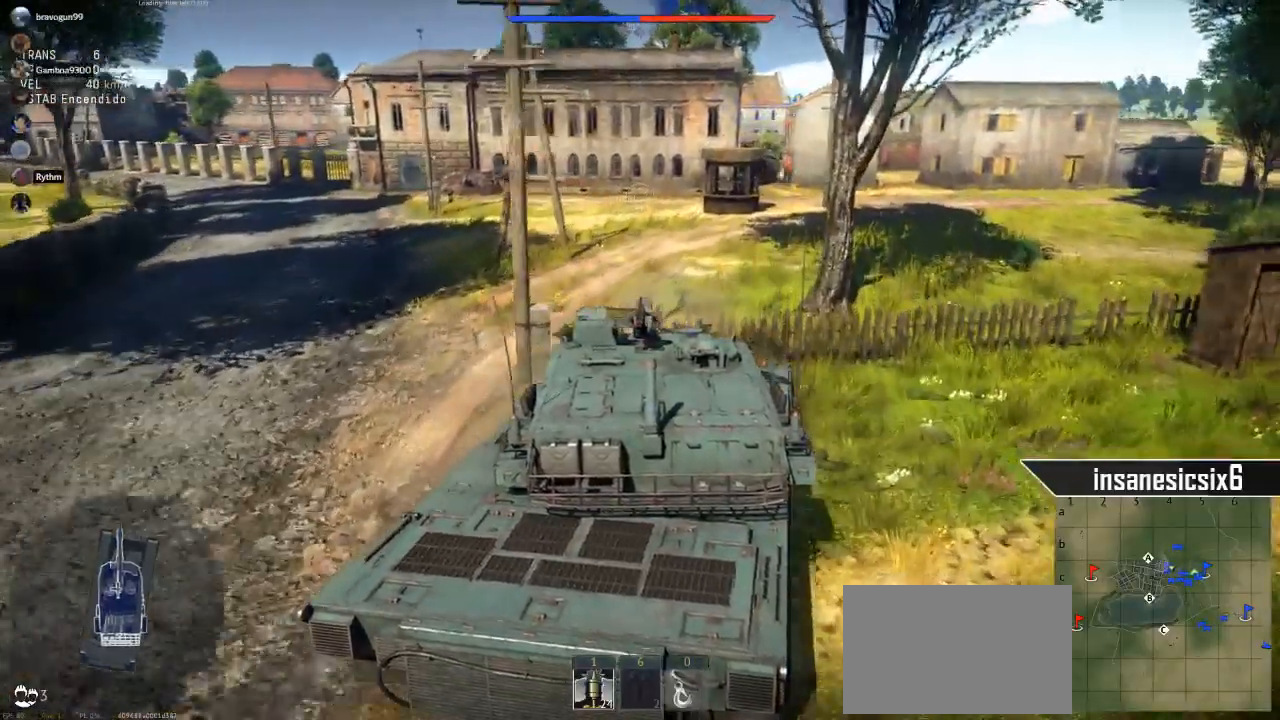
{"keys": ["w"], "mouse": [], "mouse_move": "still", "events": []}
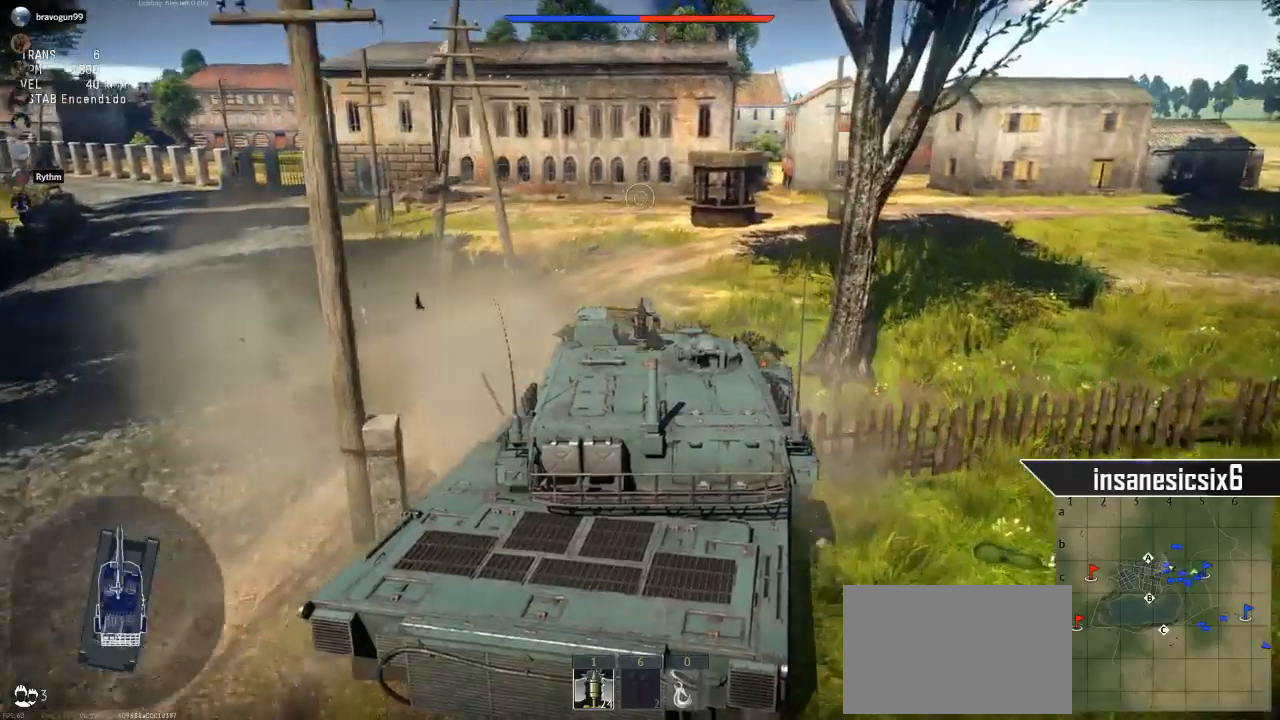
{"keys": ["d", "w"], "mouse": [], "mouse_move": "still", "events": [[267, "d", "down"]]}
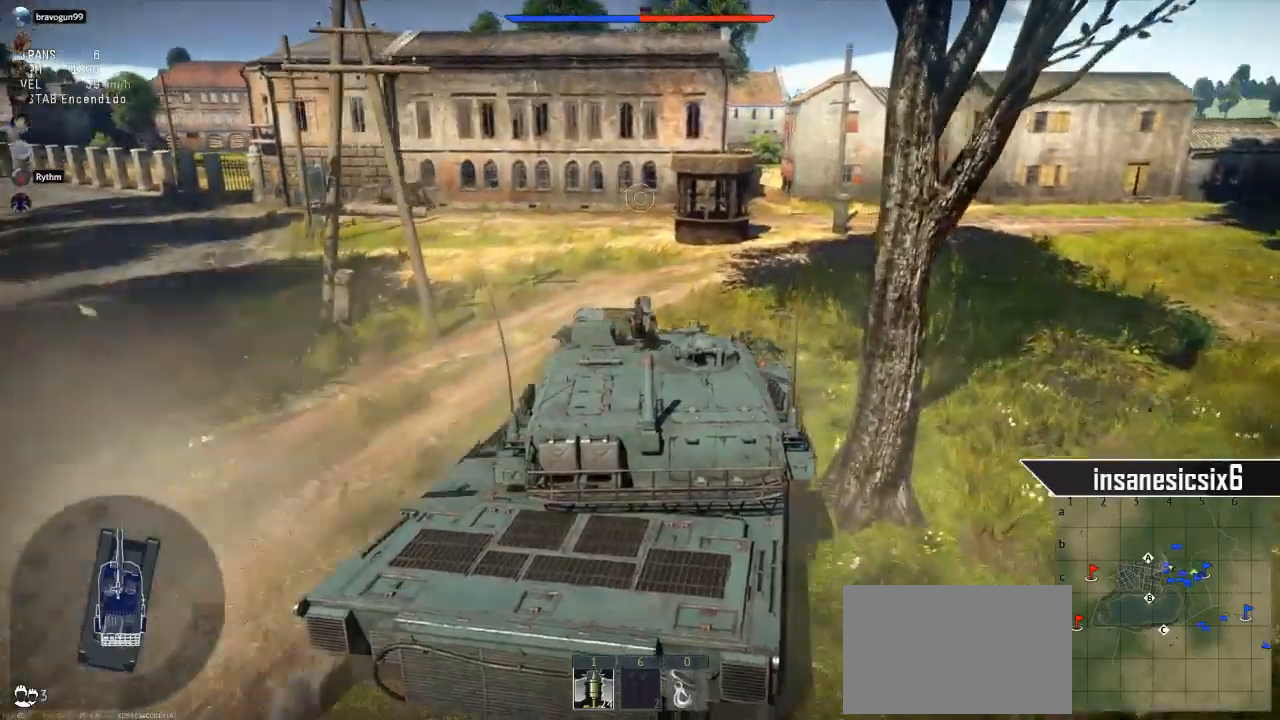
{"keys": ["d", "w"], "mouse": [], "mouse_move": "still", "events": [[184, "d", "up"], [467, "d", "down"]]}
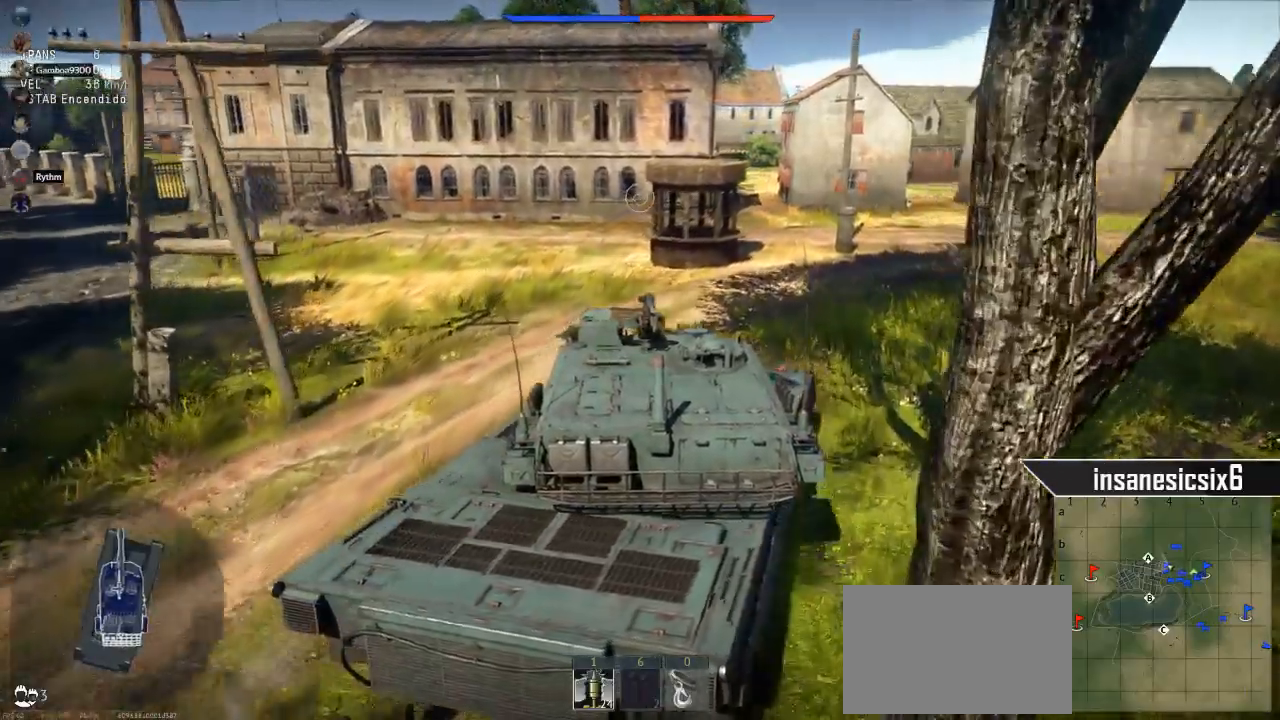
{"keys": ["a", "w"], "mouse": [], "mouse_move": "still", "events": [[116, "d", "up"], [483, "a", "down"]]}
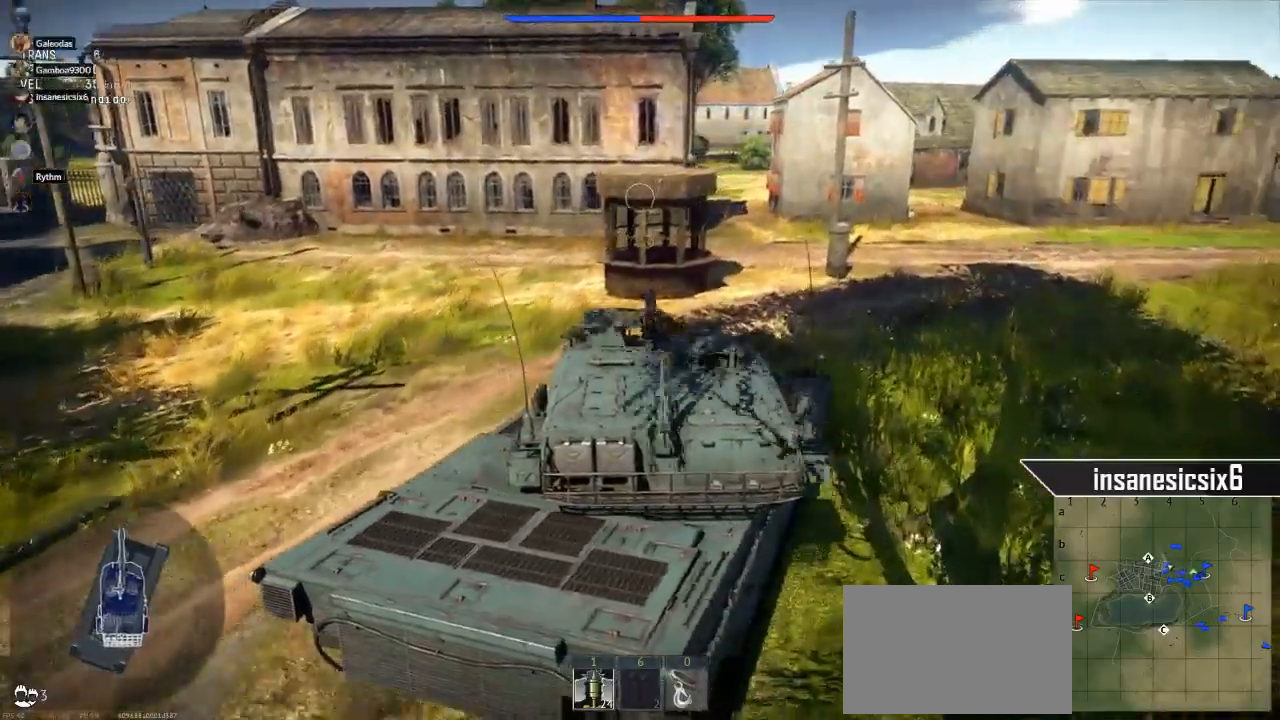
{"keys": ["a", "w"], "mouse": [], "mouse_move": "still", "events": [[167, "a", "up"], [401, "a", "down"]]}
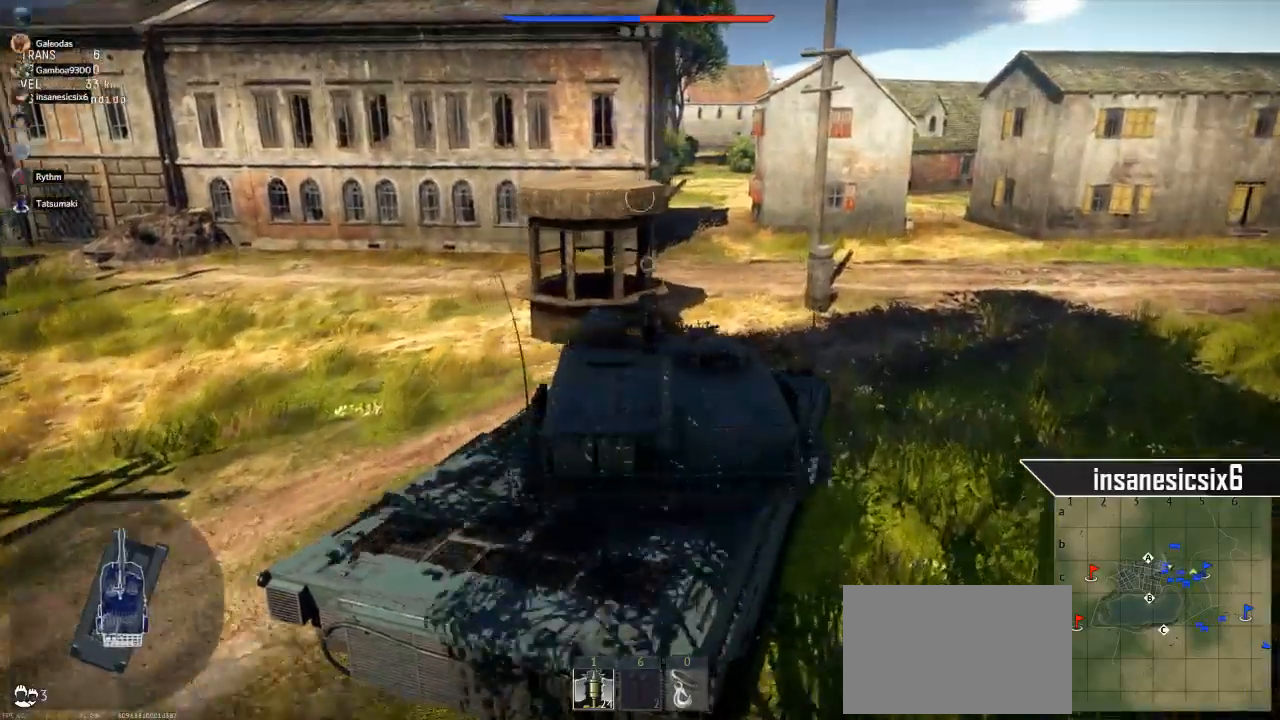
{"keys": ["a", "w"], "mouse": [], "mouse_move": "still", "events": []}
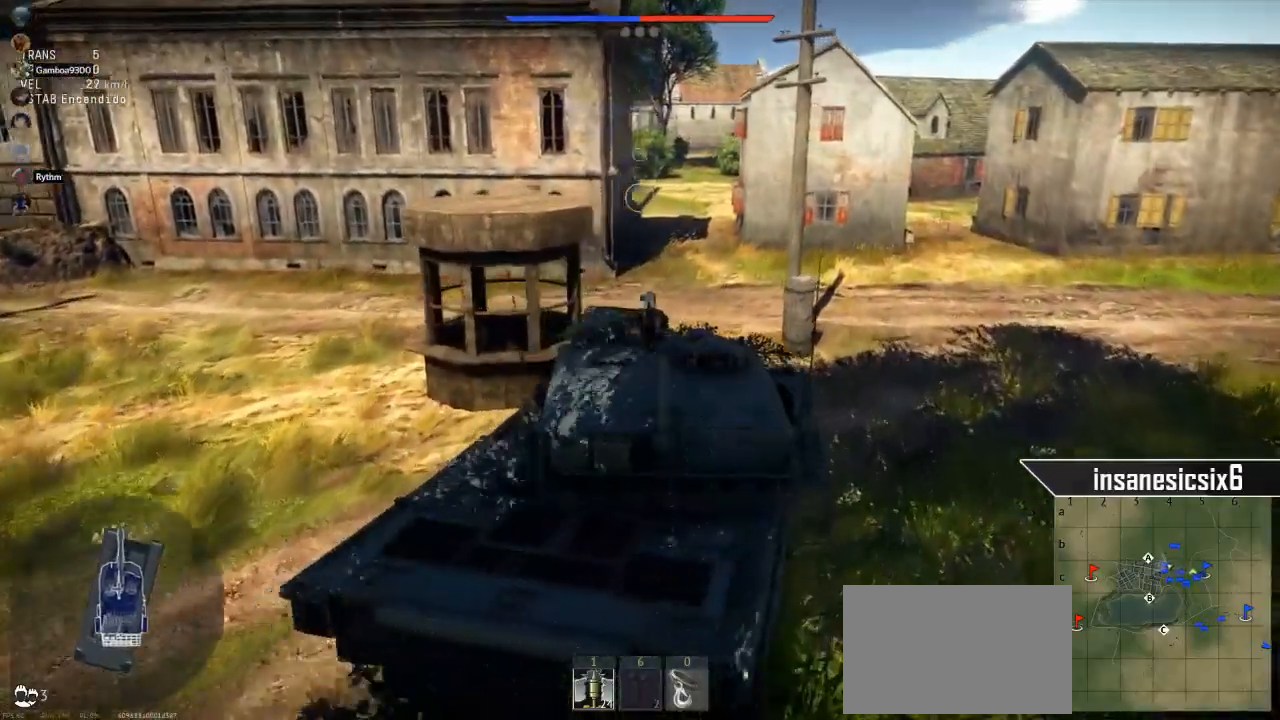
{"keys": ["w"], "mouse": [], "mouse_move": "still", "events": [[350, "a", "up"]]}
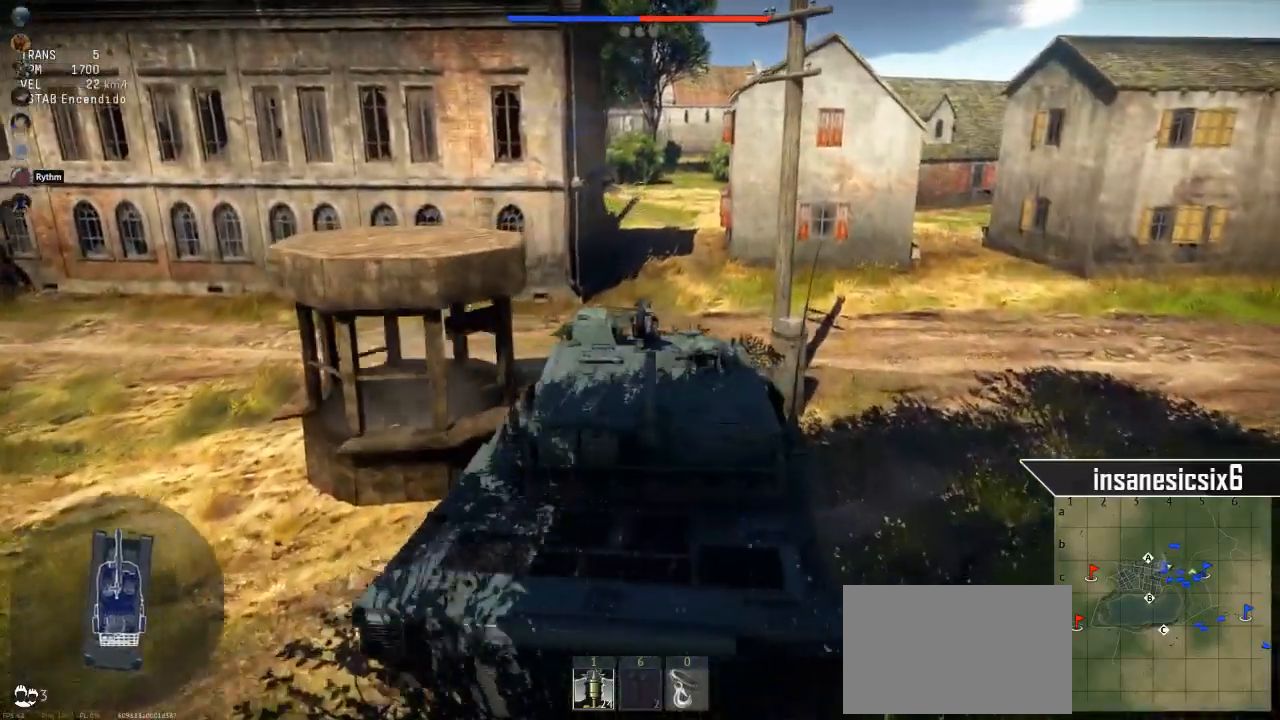
{"keys": ["w"], "mouse": [], "mouse_move": "still", "events": []}
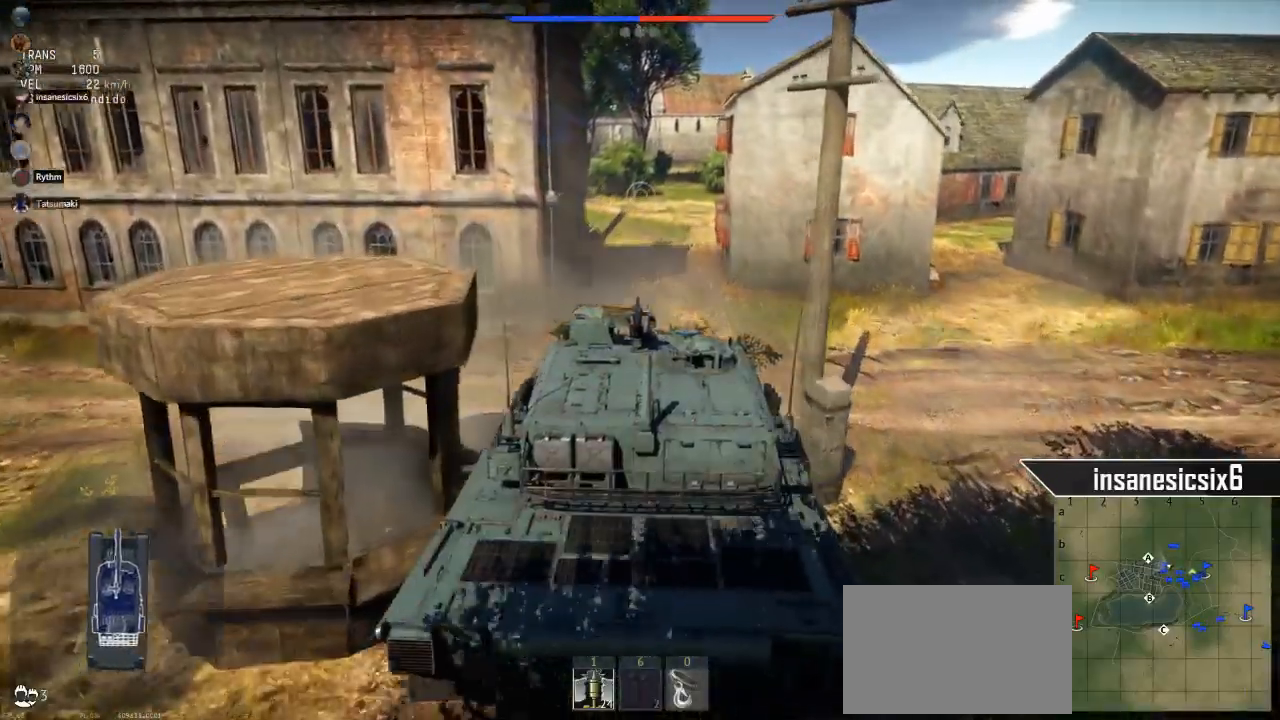
{"keys": ["w"], "mouse": [], "mouse_move": "right", "events": []}
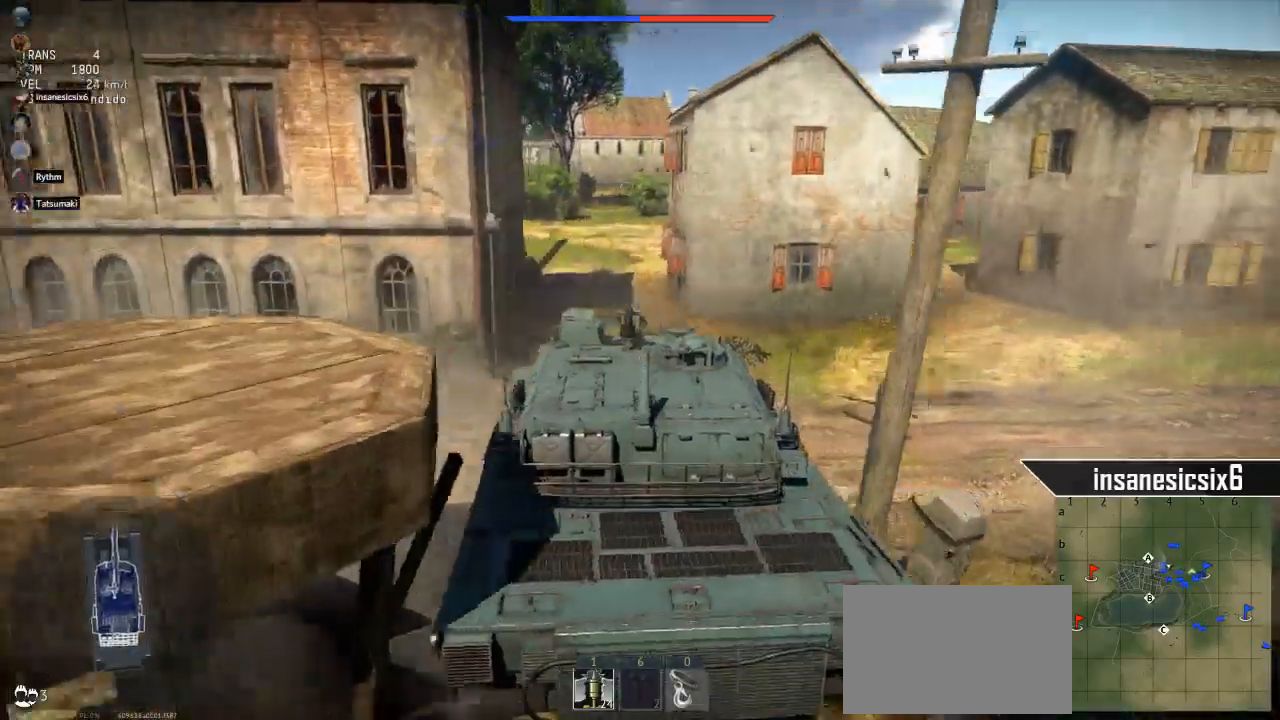
{"keys": ["w"], "mouse": [], "mouse_move": "still", "events": []}
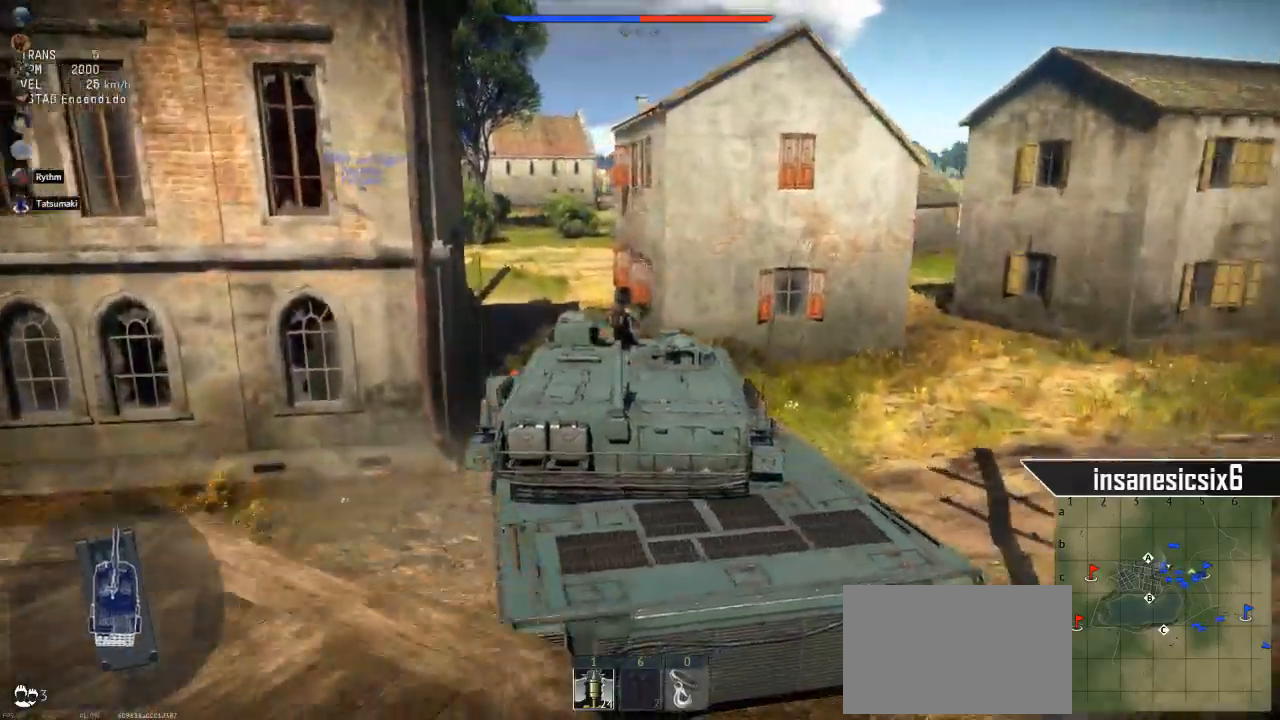
{"keys": ["w"], "mouse": [], "mouse_move": "still", "events": [[84, "d", "down"], [267, "d", "up"]]}
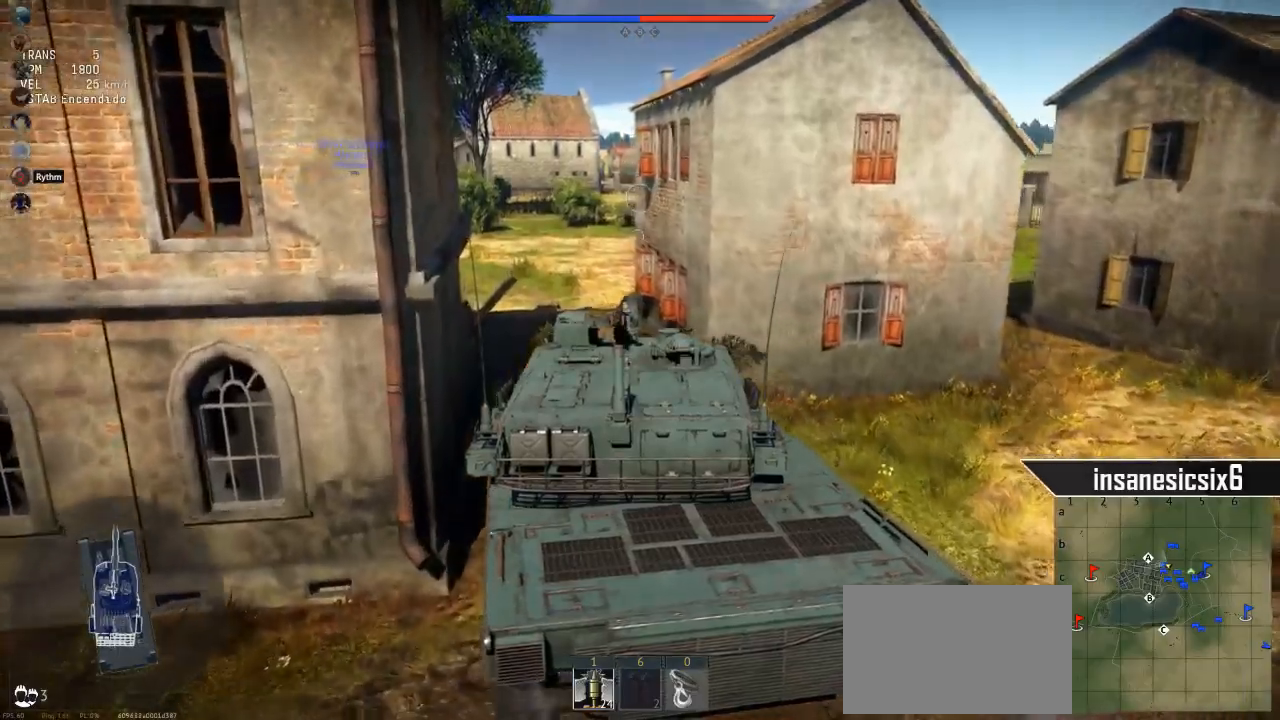
{"keys": ["w"], "mouse": [], "mouse_move": "still", "events": []}
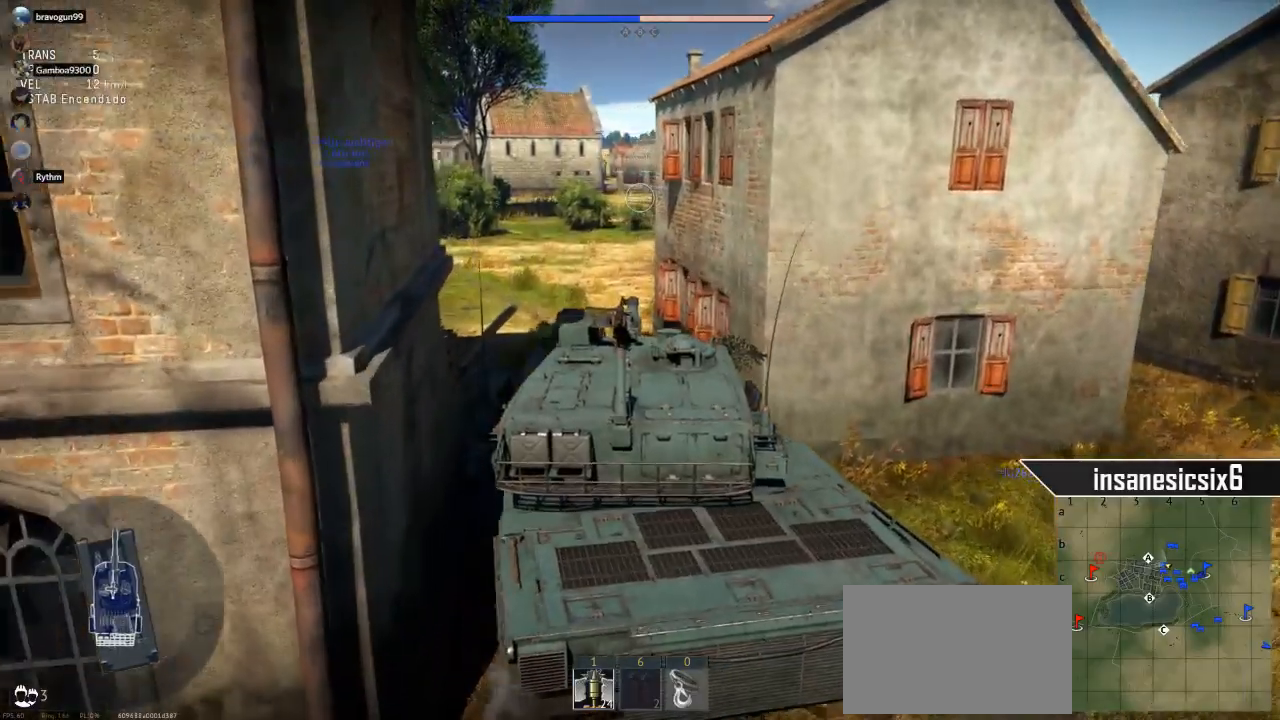
{"keys": ["w"], "mouse": [], "mouse_move": "still", "events": []}
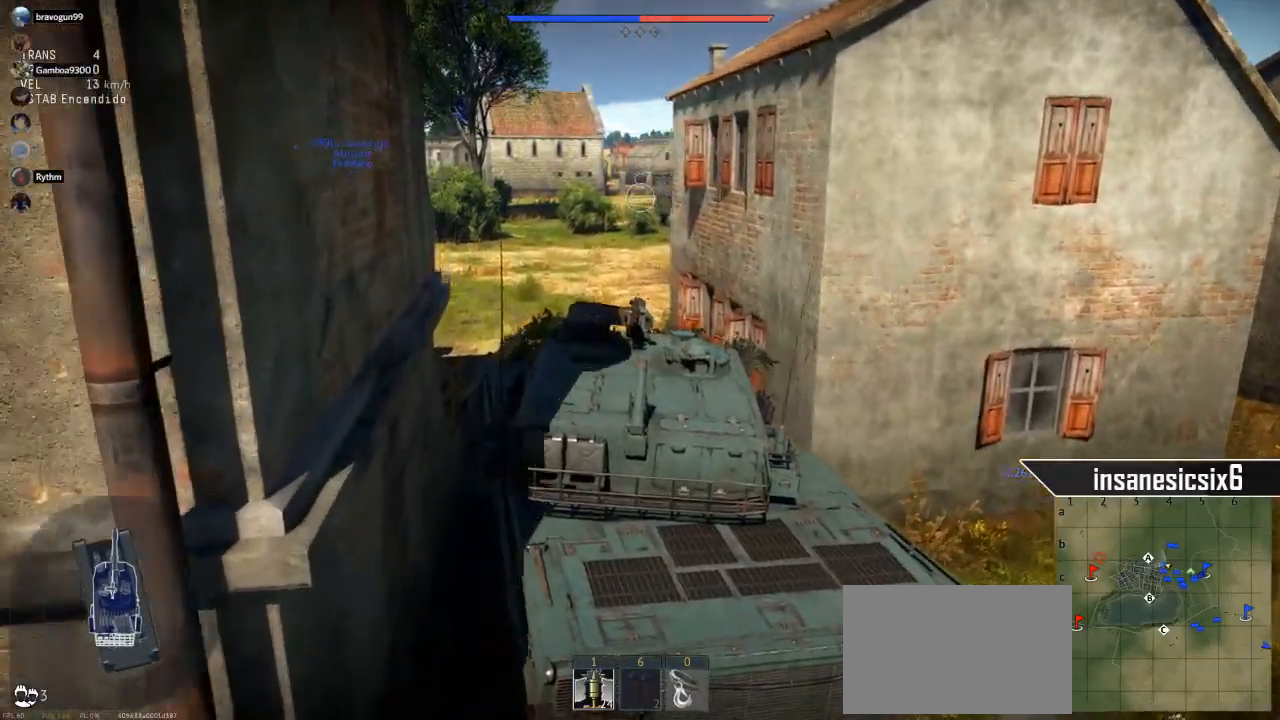
{"keys": ["w"], "mouse": [], "mouse_move": "still", "events": []}
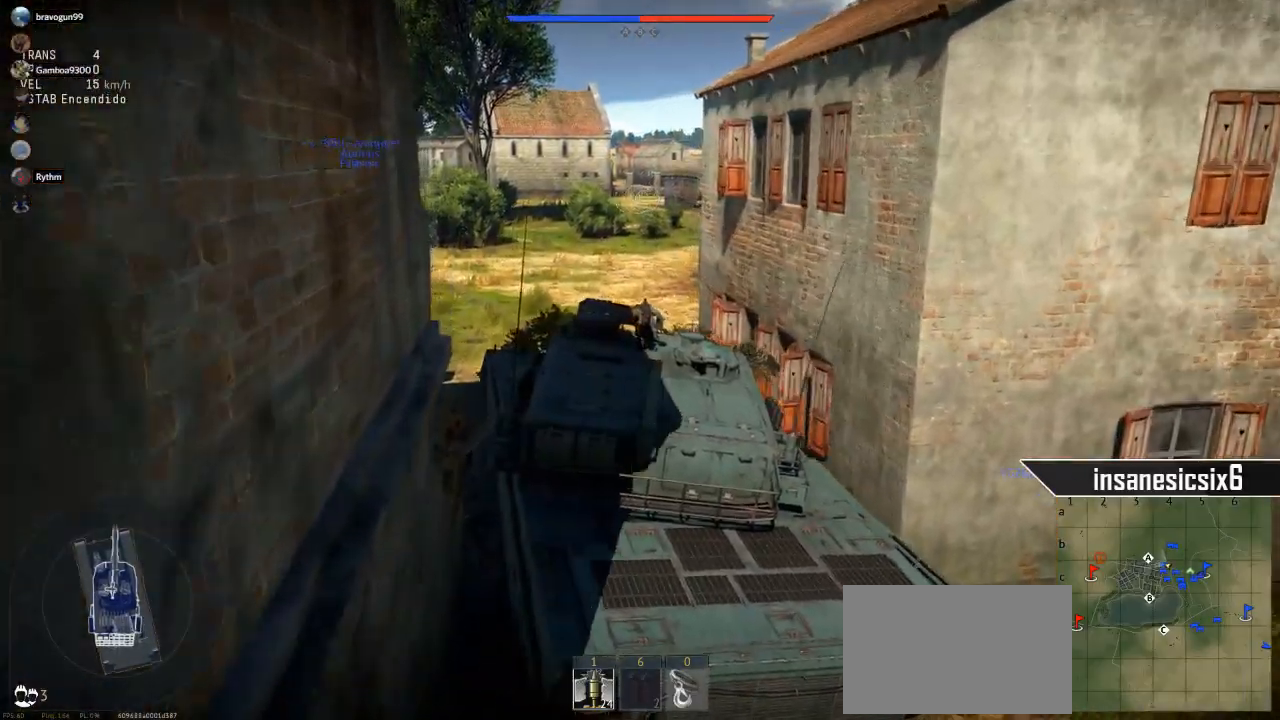
{"keys": ["w"], "mouse": [], "mouse_move": "still", "events": []}
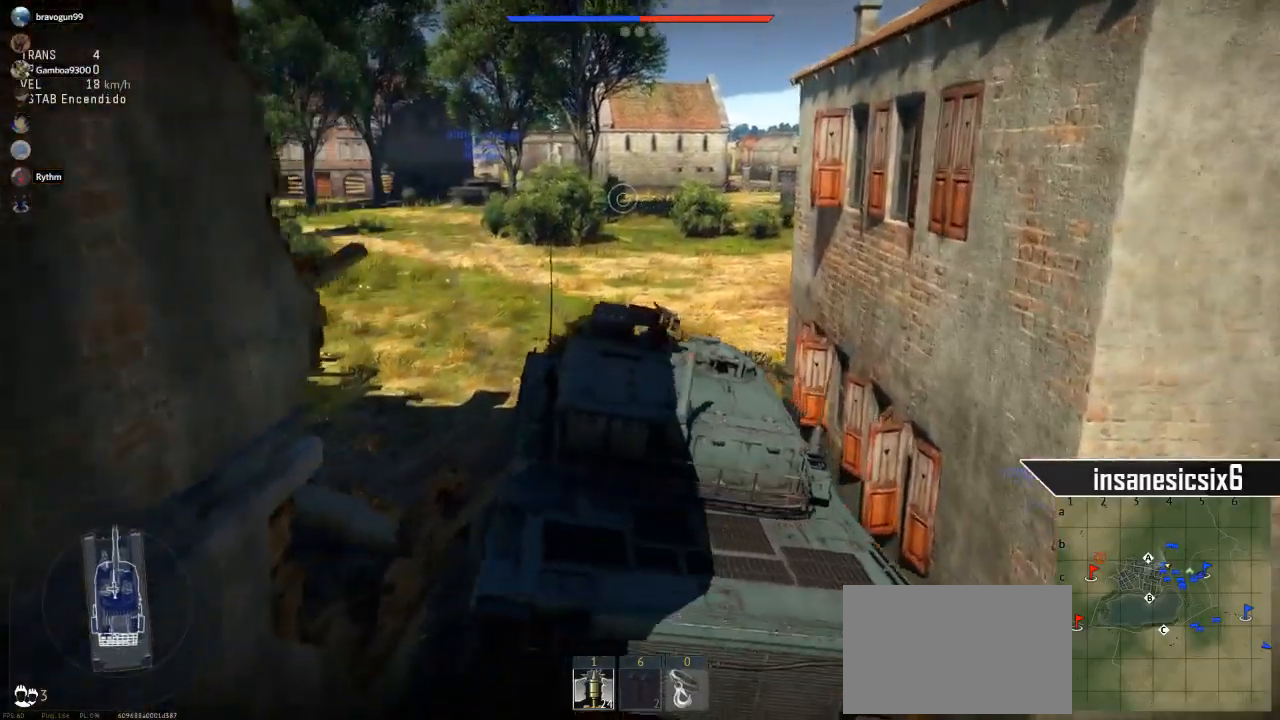
{"keys": ["a", "w"], "mouse": [], "mouse_move": "still", "events": [[450, "a", "down"]]}
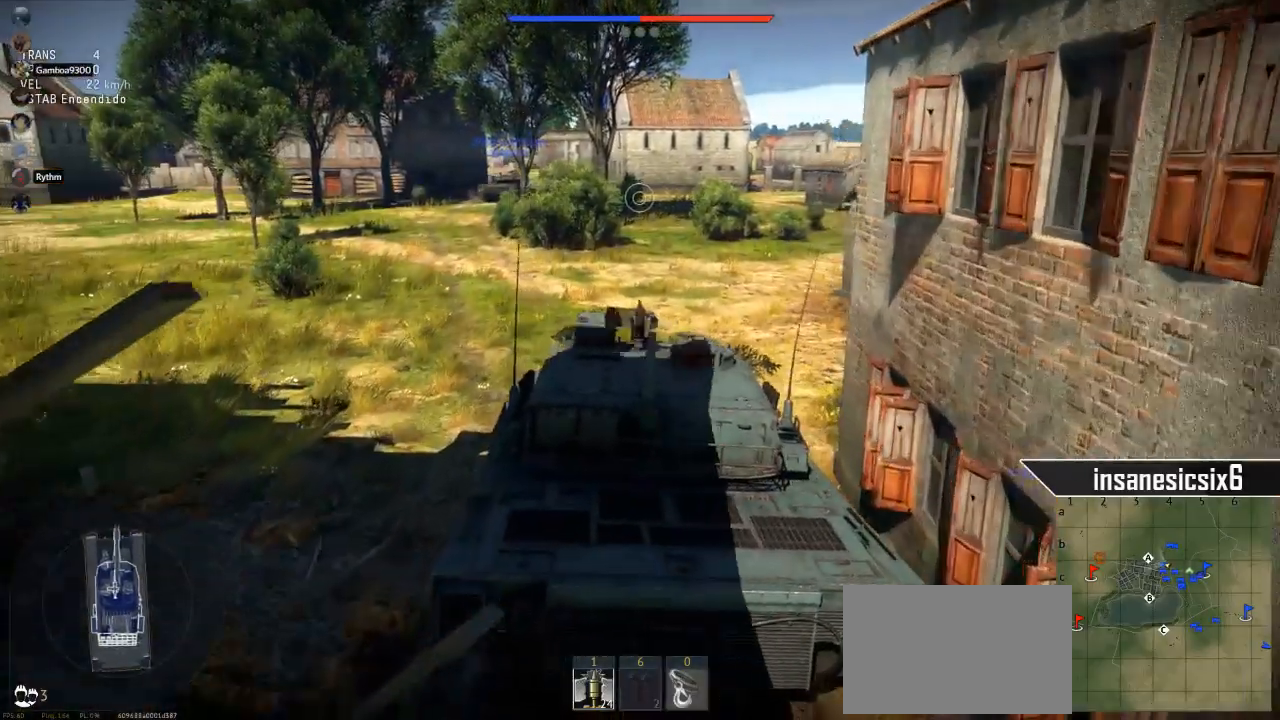
{"keys": ["a", "w"], "mouse": [], "mouse_move": "still", "events": []}
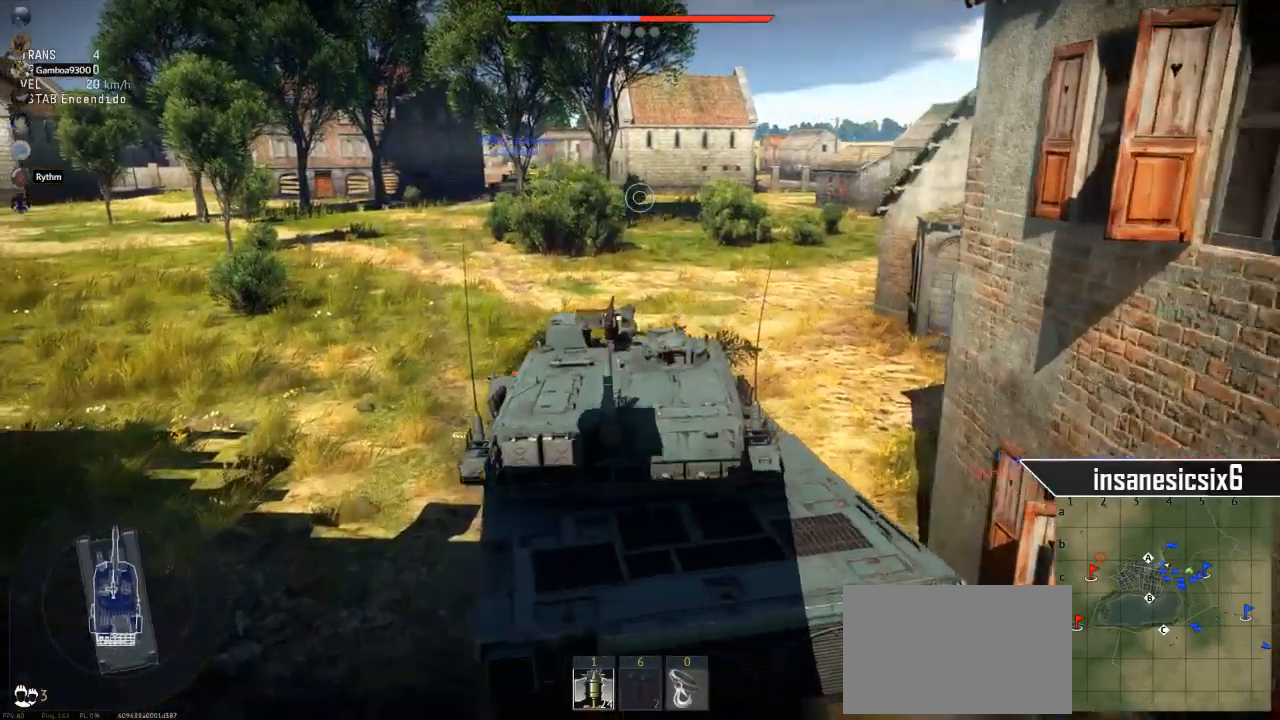
{"keys": ["w"], "mouse": [], "mouse_move": "still", "events": [[200, "a", "up"]]}